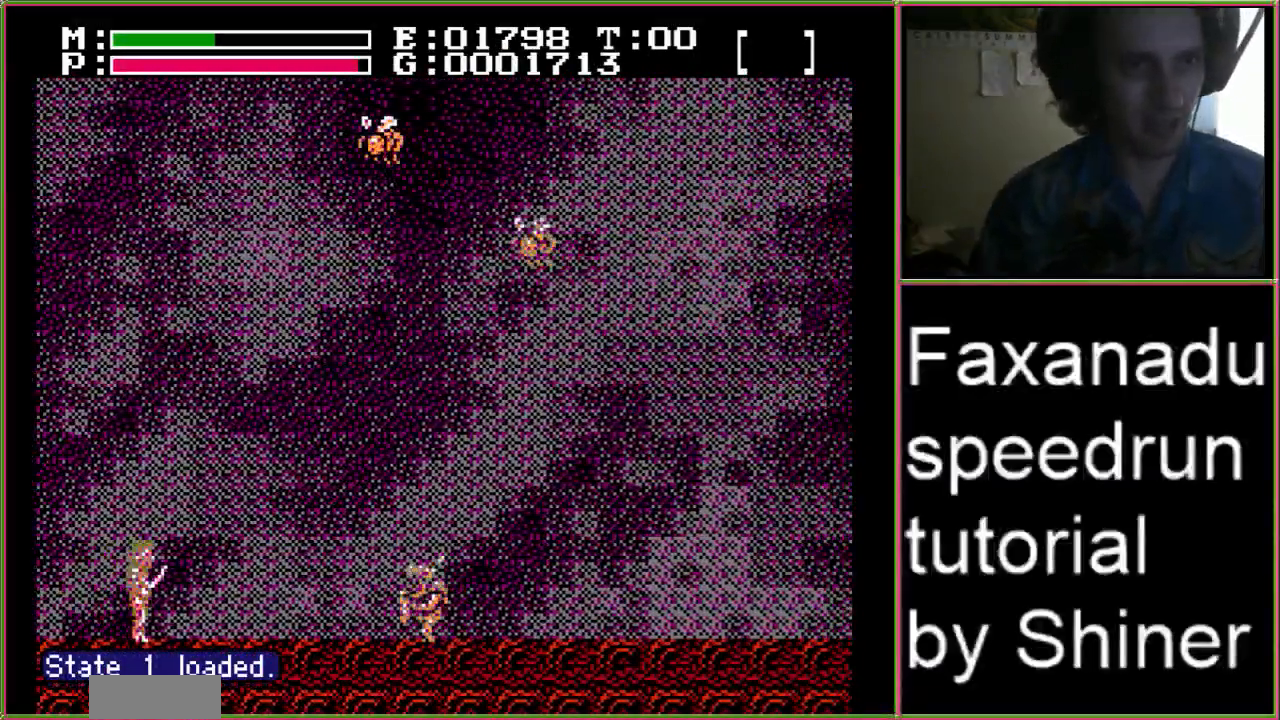
Gameplay with a controller (Nintendo layout); each line is a JSON object with the inputs held at the frame after it. "events" lists button and stick changes between this image and that frame as [ms after this image, input, new state], when the widget could be followed in between. Not read: L3 R3.
{"buttons": ["B", "DPAD_RIGHT"], "events": [[267, "B", "down"]]}
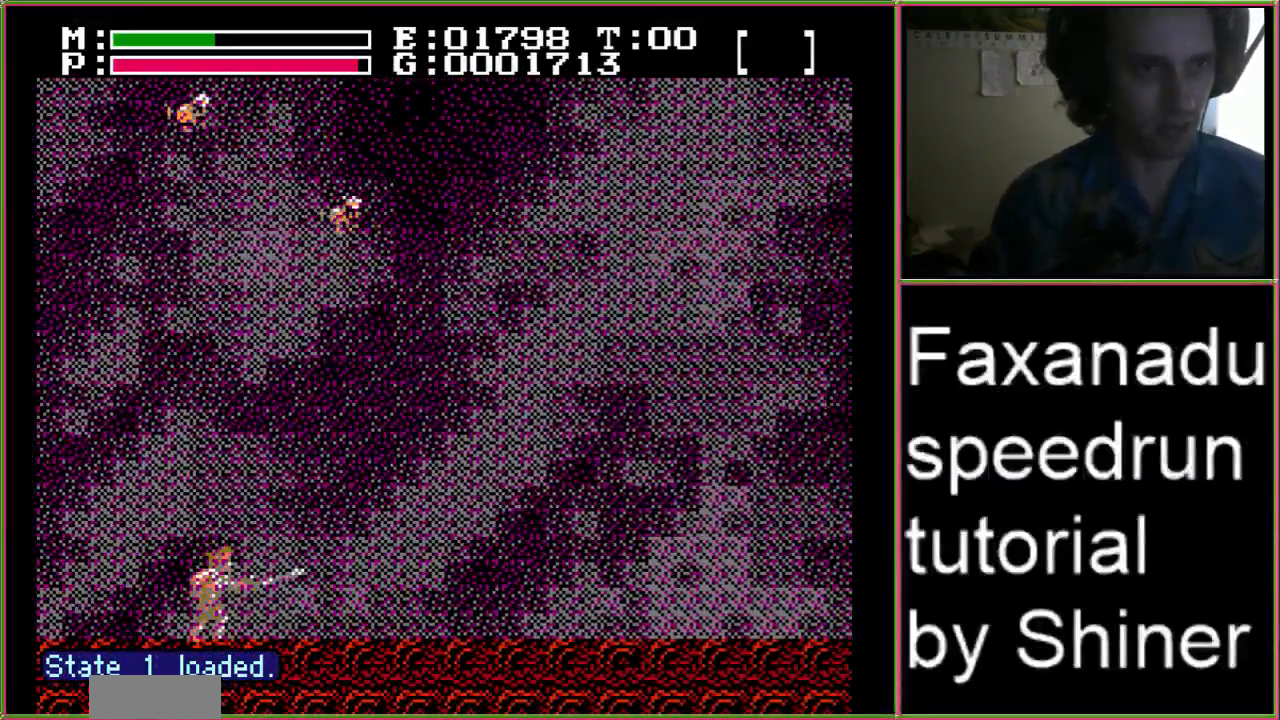
{"buttons": ["DPAD_RIGHT"], "events": [[67, "B", "up"], [200, "B", "down"], [467, "B", "up"]]}
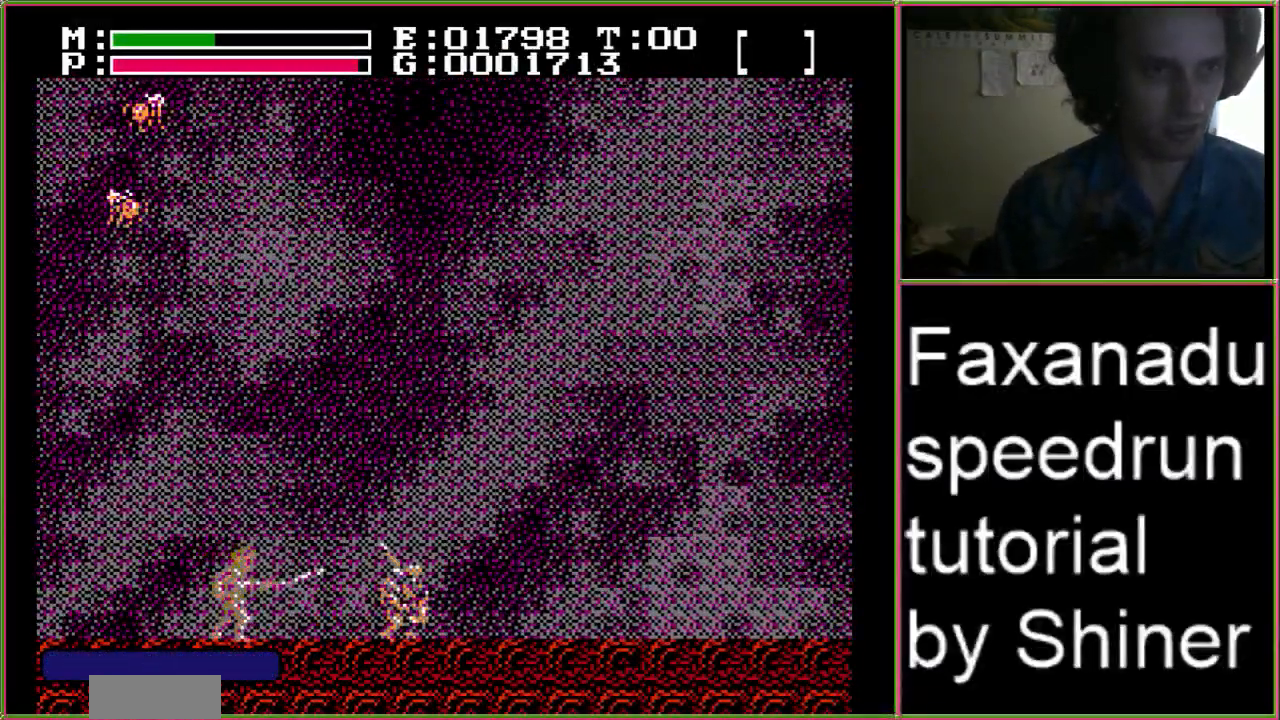
{"buttons": ["B", "DPAD_RIGHT"], "events": [[67, "B", "down"], [367, "B", "up"], [500, "B", "down"]]}
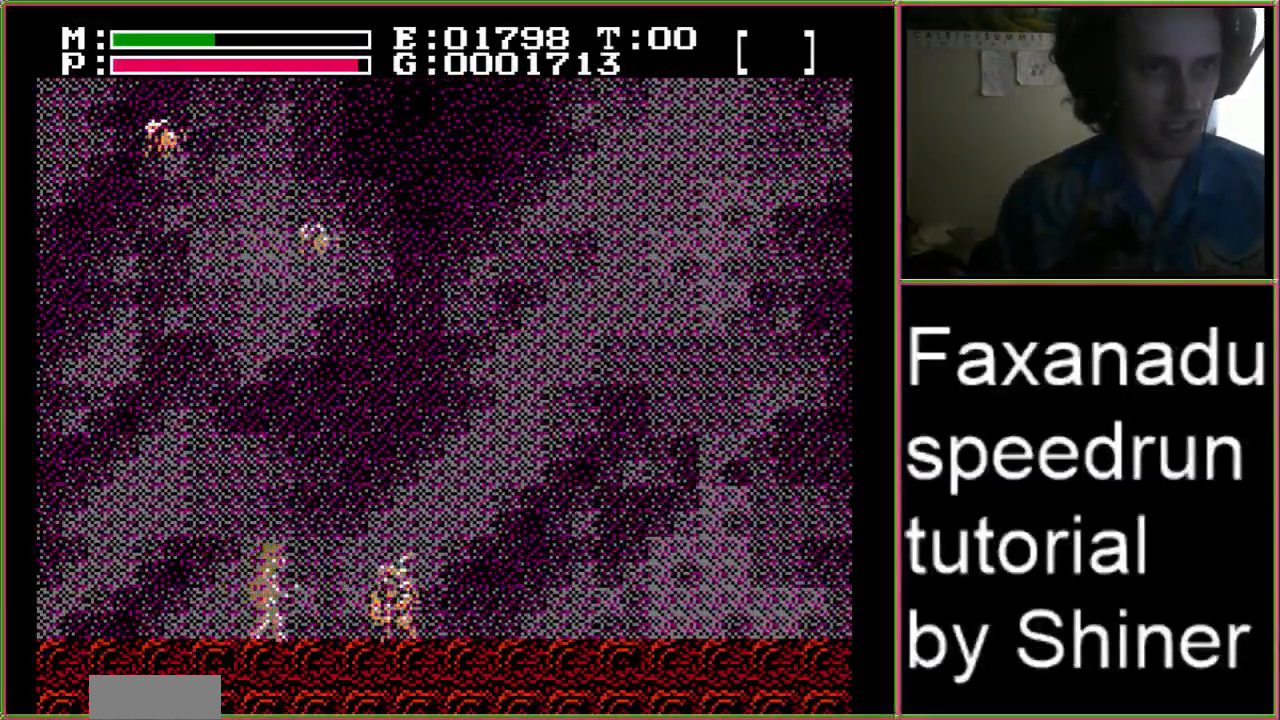
{"buttons": ["DPAD_RIGHT"], "events": [[233, "B", "up"]]}
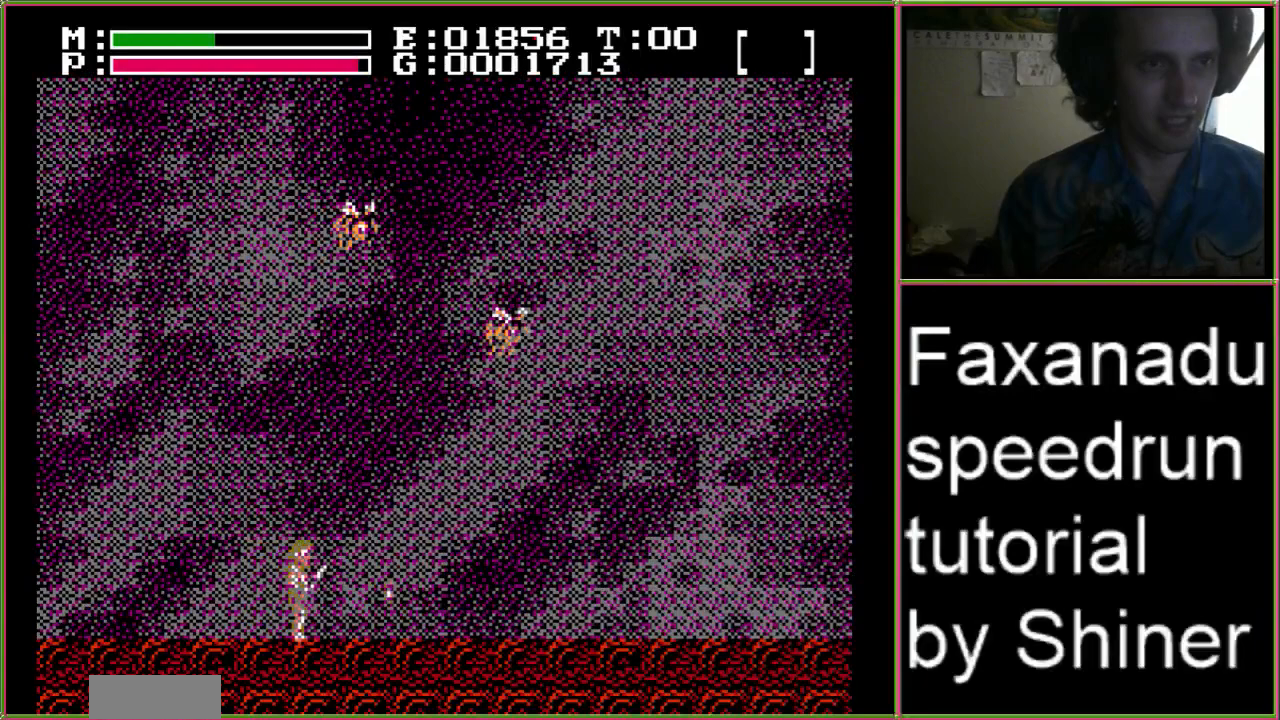
{"buttons": ["DPAD_RIGHT"], "events": []}
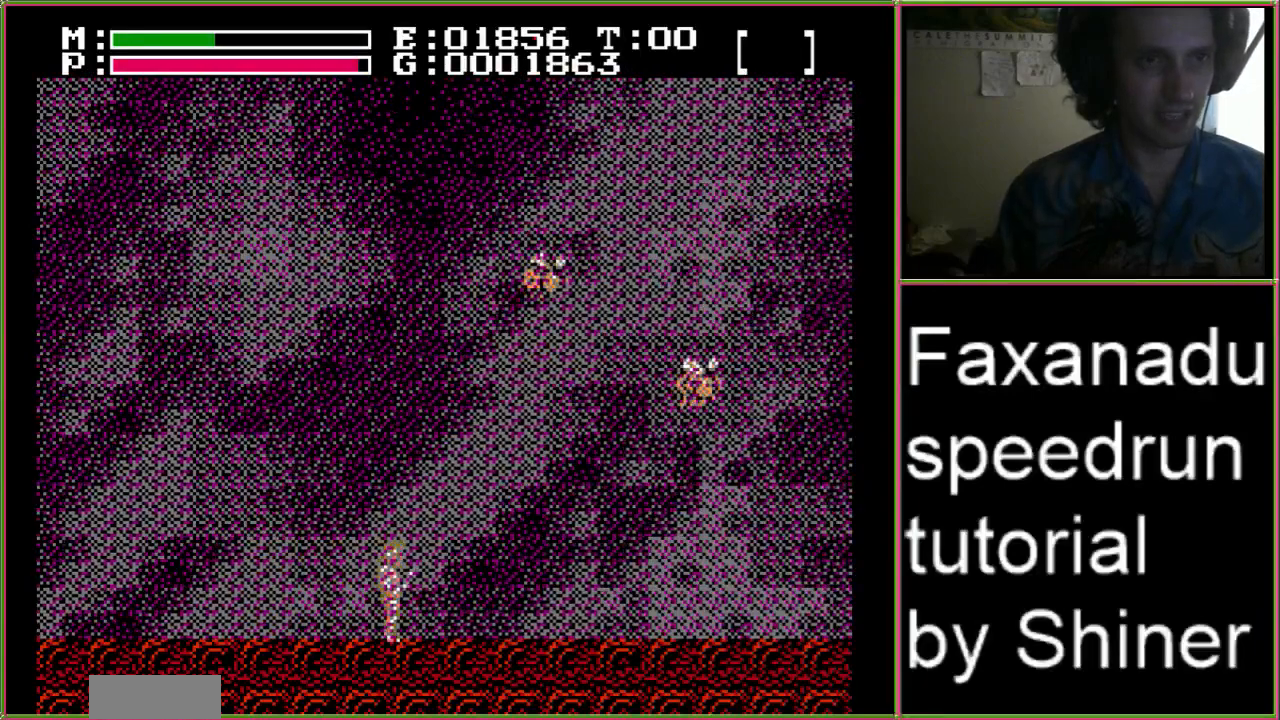
{"buttons": ["DPAD_RIGHT"], "events": [[100, "A", "down"], [133, "DPAD_UP", "down"], [267, "B", "down"], [333, "A", "up"], [400, "DPAD_UP", "up"], [467, "B", "up"]]}
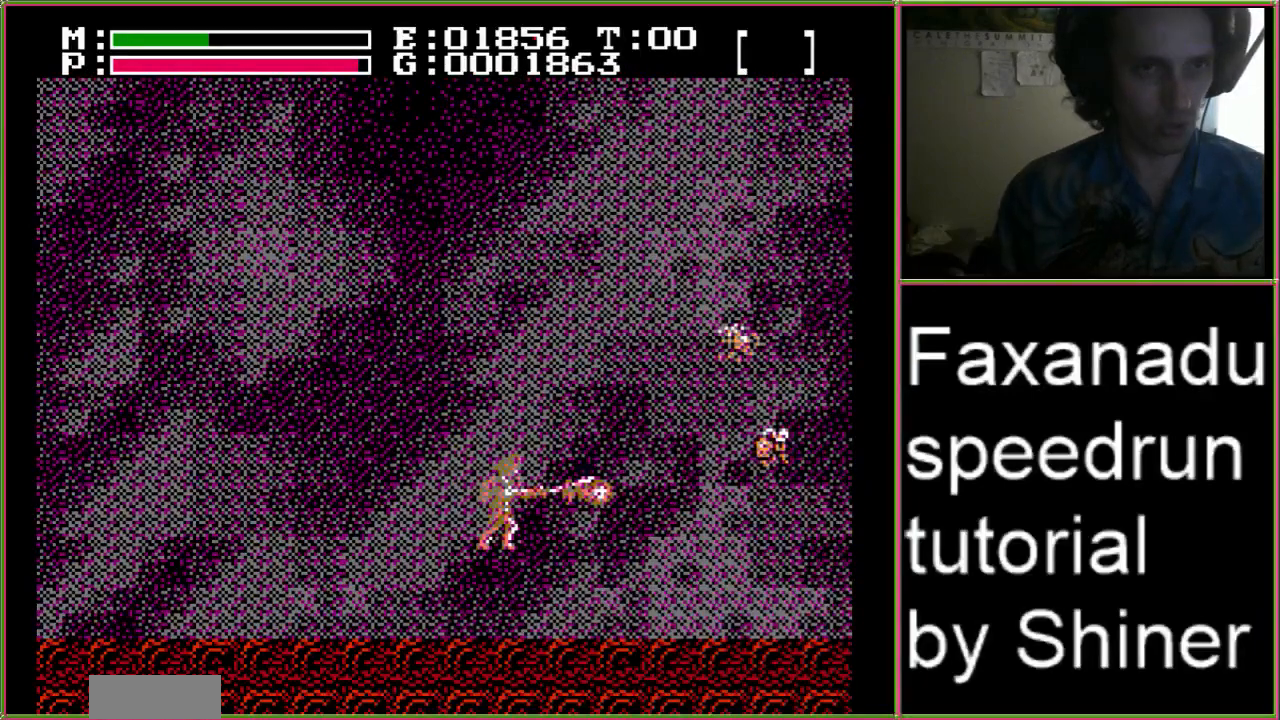
{"buttons": ["DPAD_RIGHT"], "events": []}
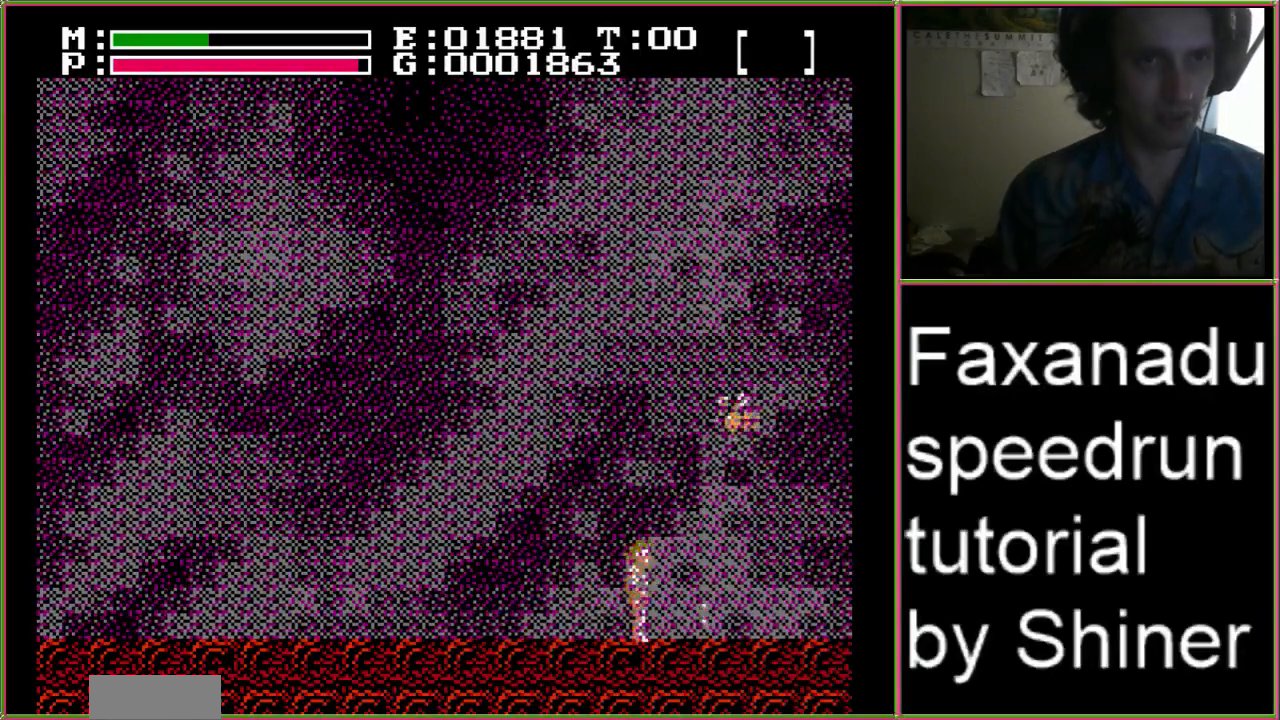
{"buttons": [], "events": [[300, "DPAD_RIGHT", "up"]]}
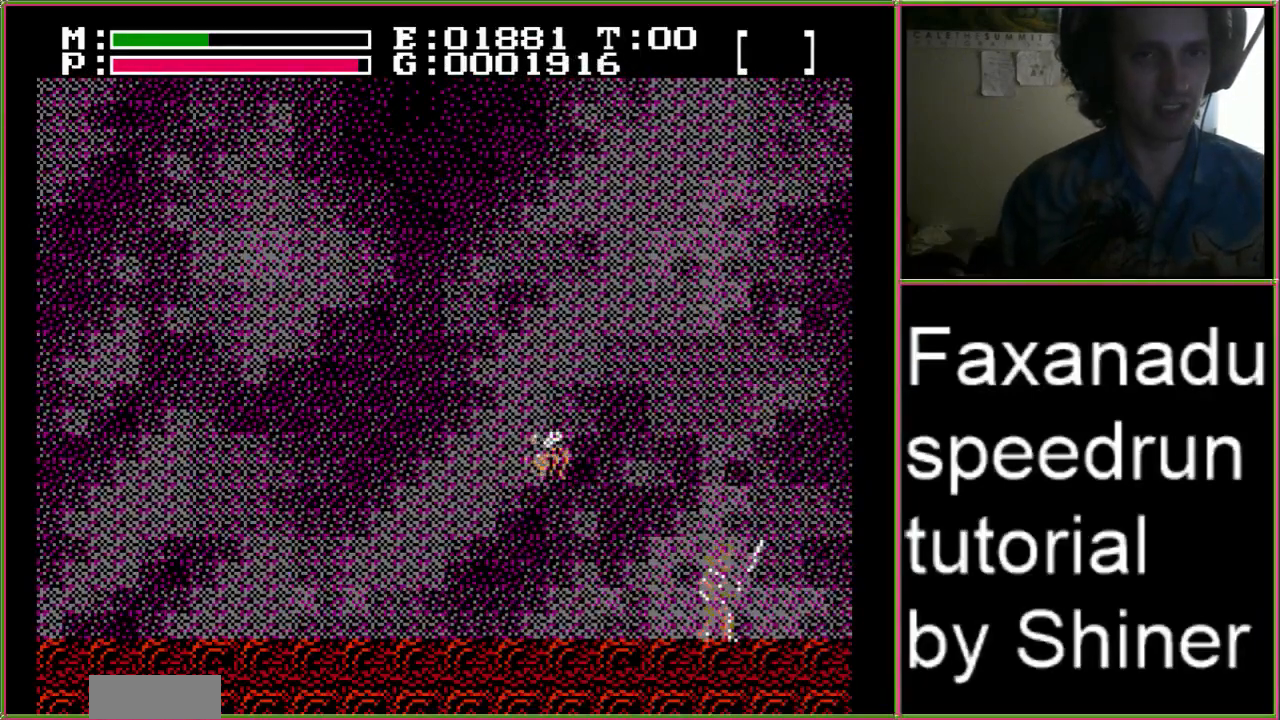
{"buttons": [], "events": []}
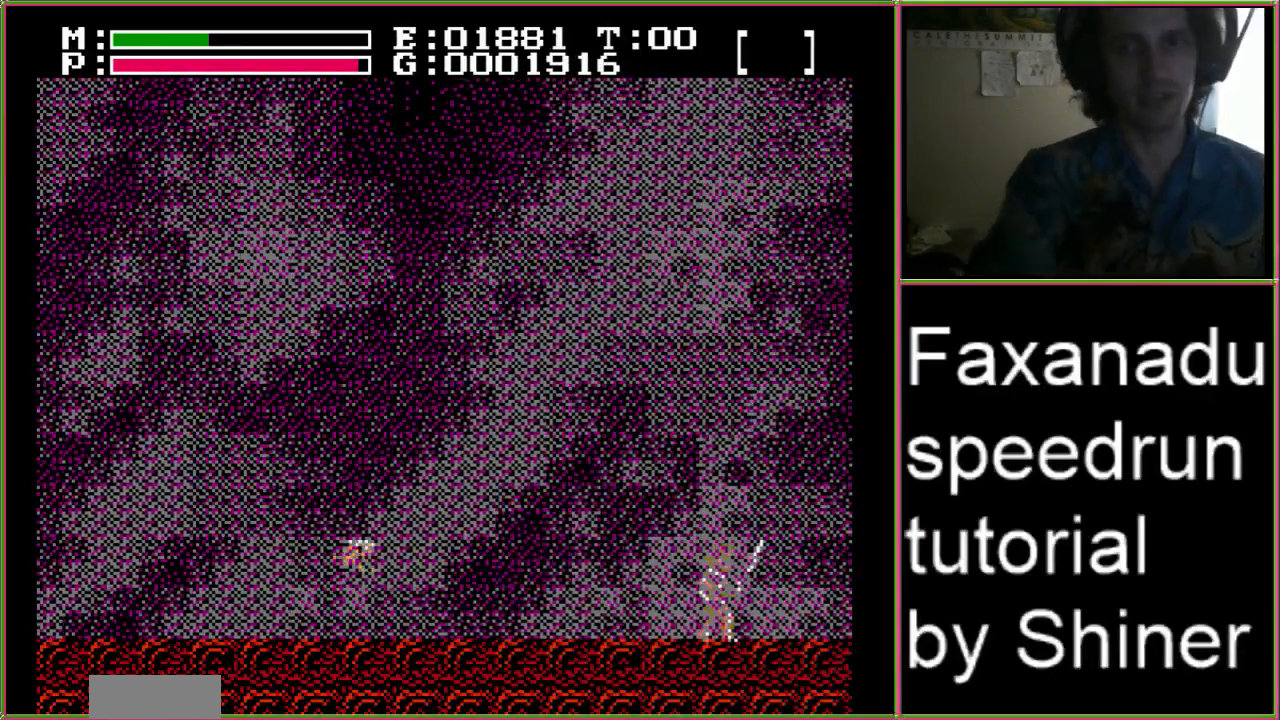
{"buttons": [], "events": []}
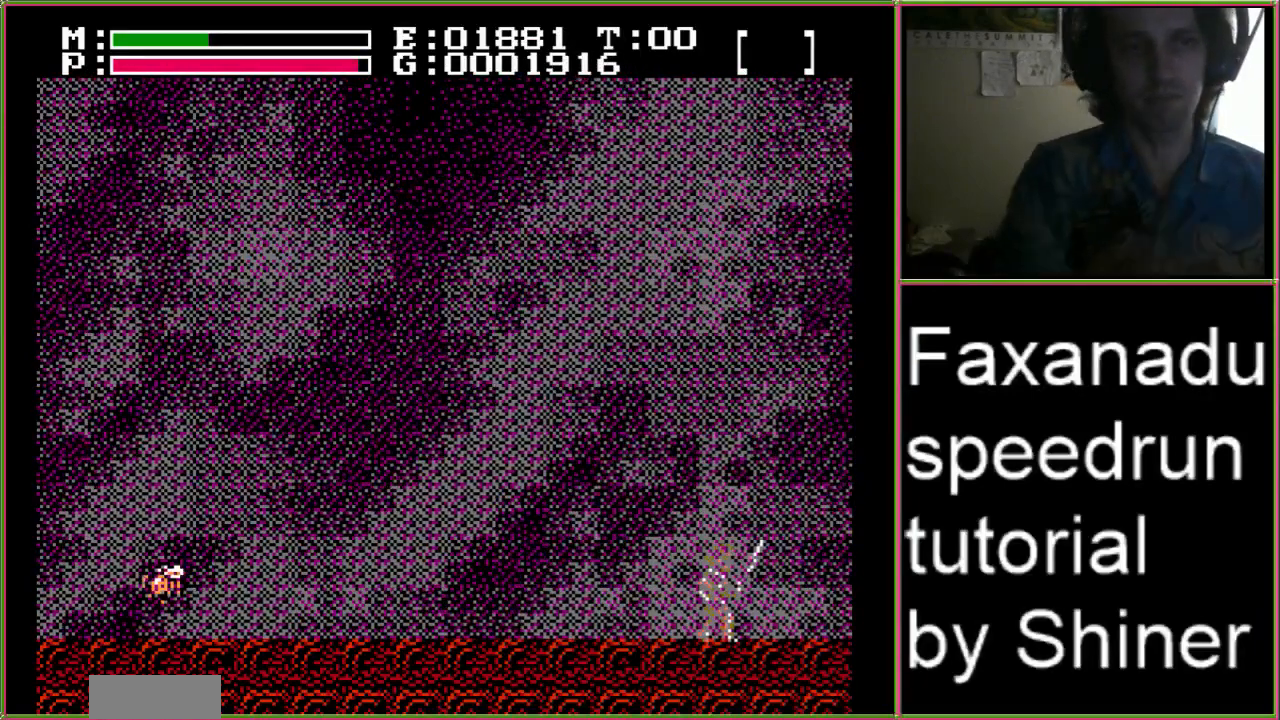
{"buttons": [], "events": []}
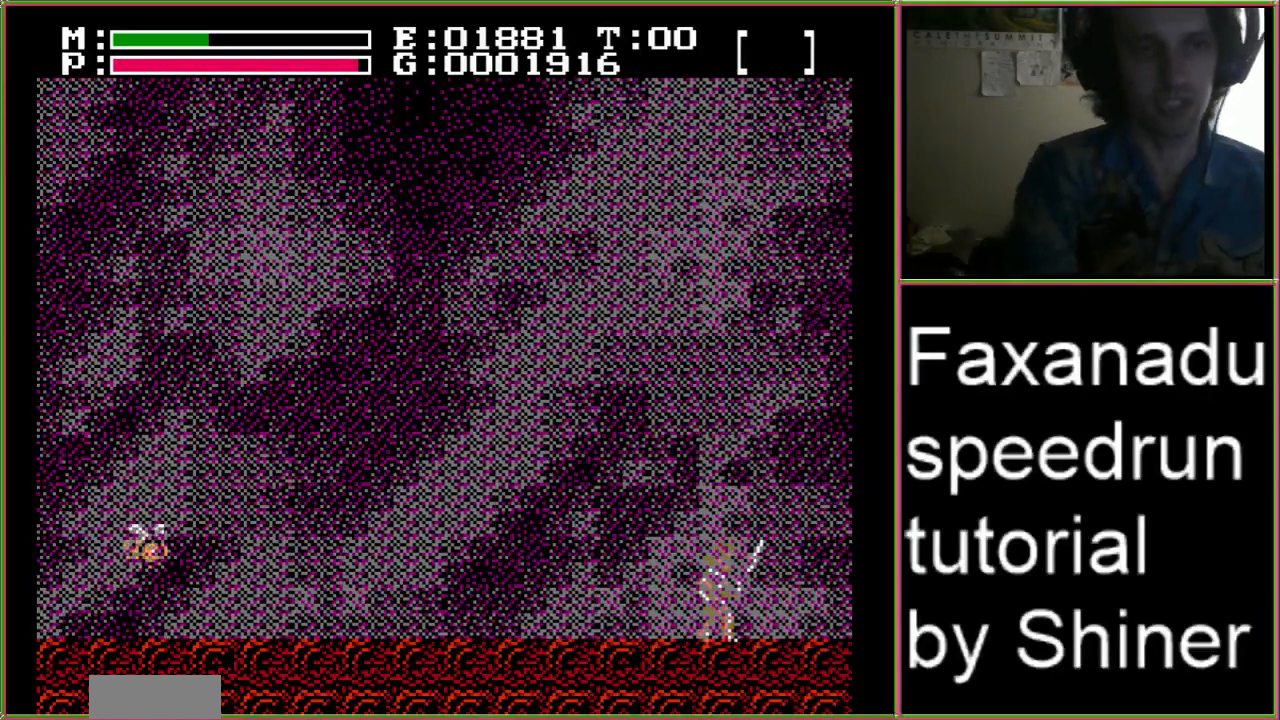
{"buttons": ["DPAD_RIGHT"], "events": [[500, "DPAD_RIGHT", "down"]]}
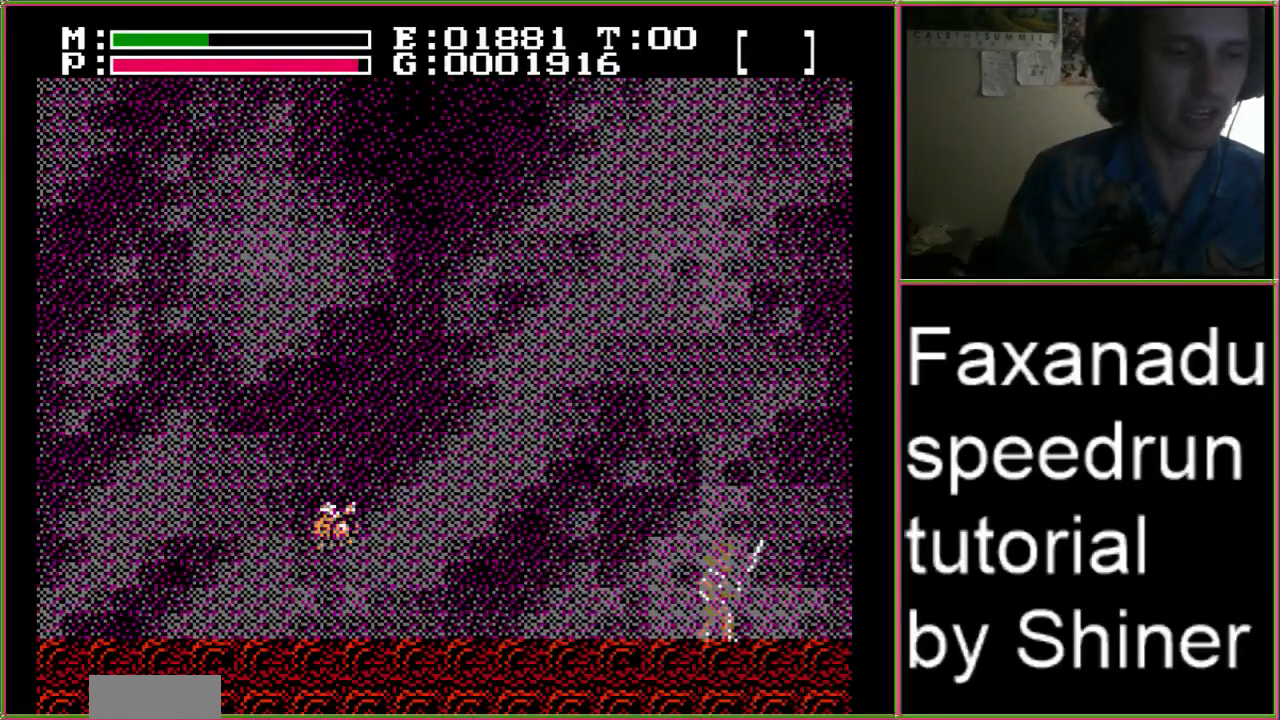
{"buttons": ["DPAD_RIGHT"], "events": []}